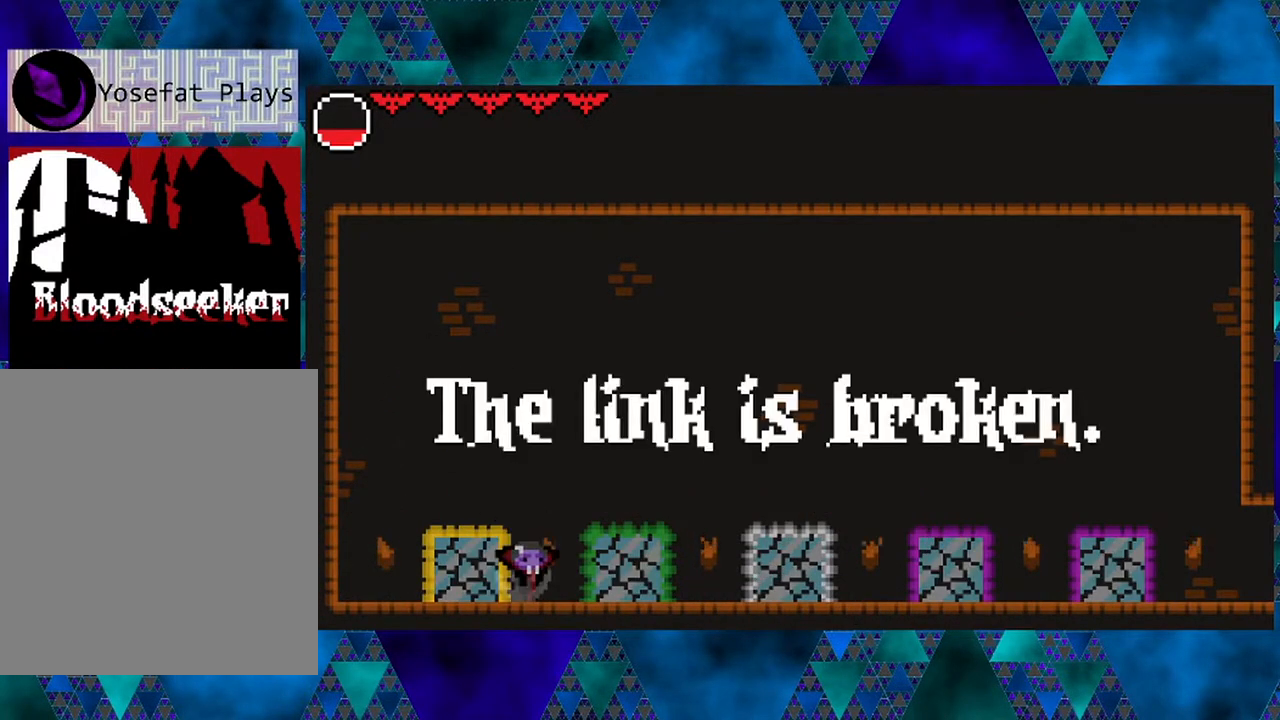
Gameplay with a controller (Nintendo layout); each line is a JSON object with the inputs held at the frame after it. "events" lists button and stick changes between this image and that frame as [ms after this image, input, new state], when the widget could be followed in between. Not read: L3 R3.
{"buttons": ["DPAD_RIGHT"], "left_stick": "center", "right_stick": "center", "events": []}
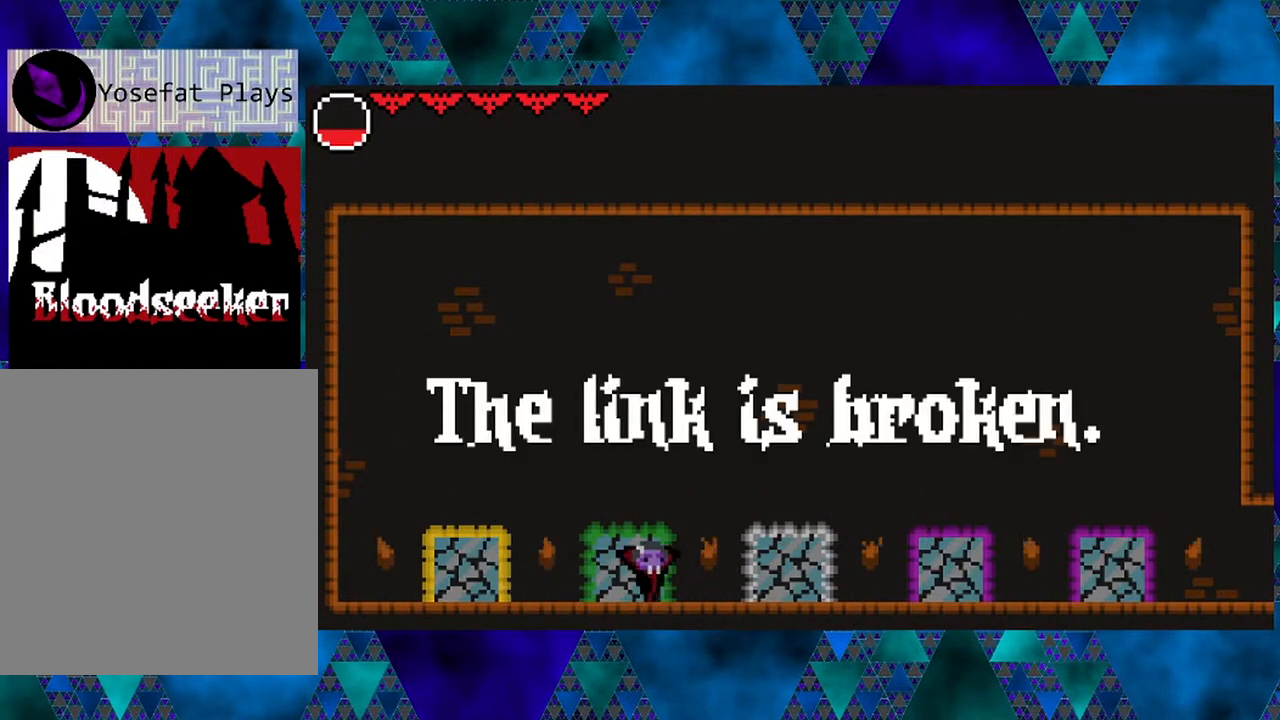
{"buttons": ["DPAD_RIGHT"], "left_stick": "center", "right_stick": "center", "events": []}
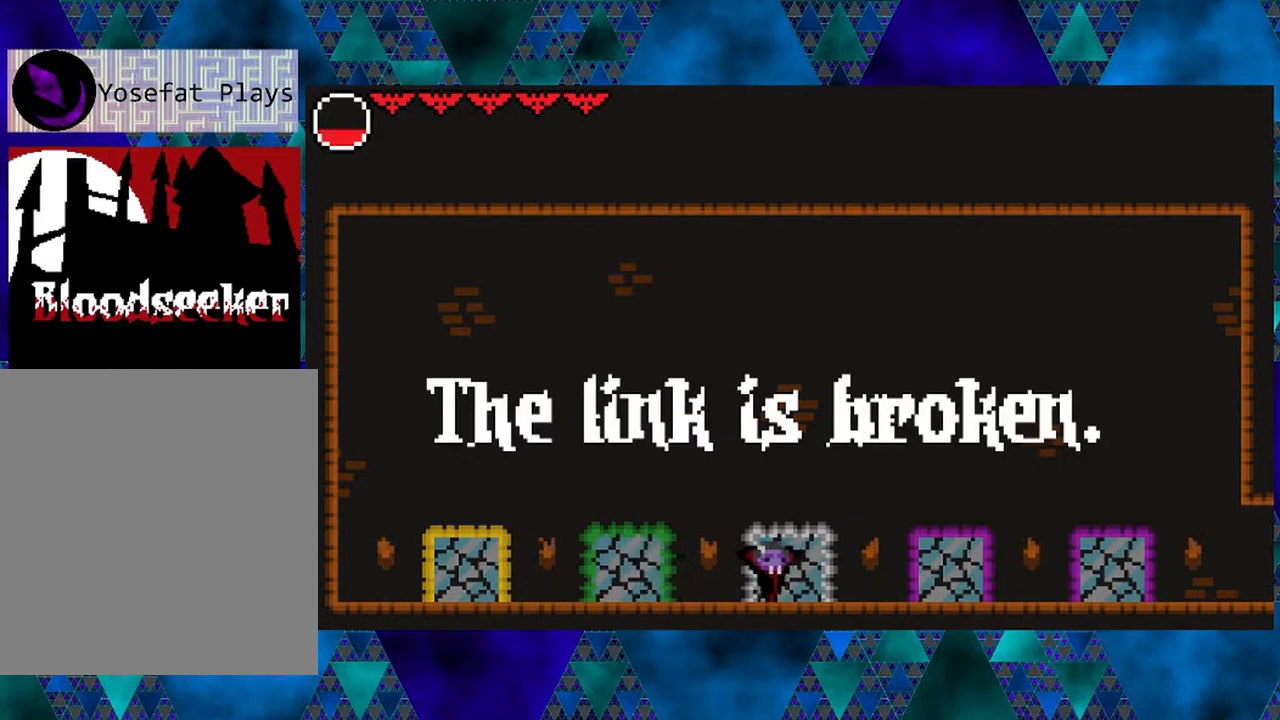
{"buttons": ["DPAD_RIGHT"], "left_stick": "center", "right_stick": "center", "events": []}
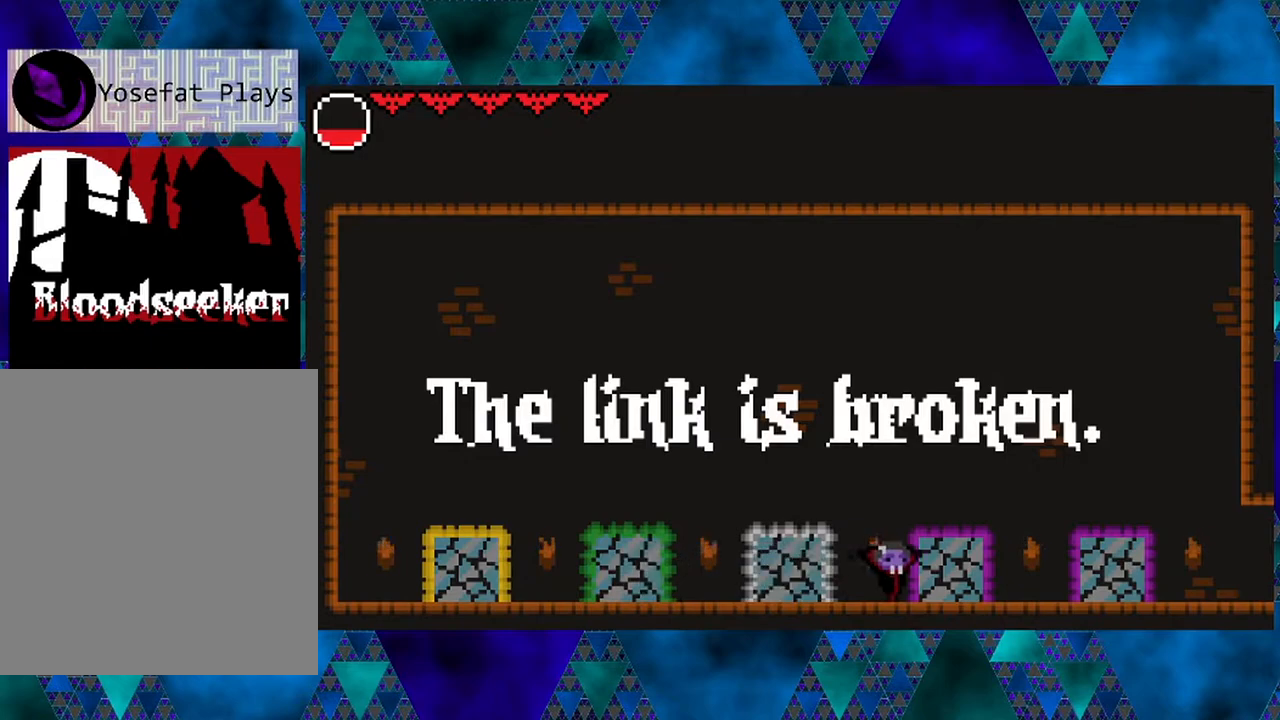
{"buttons": ["DPAD_RIGHT"], "left_stick": "center", "right_stick": "center", "events": []}
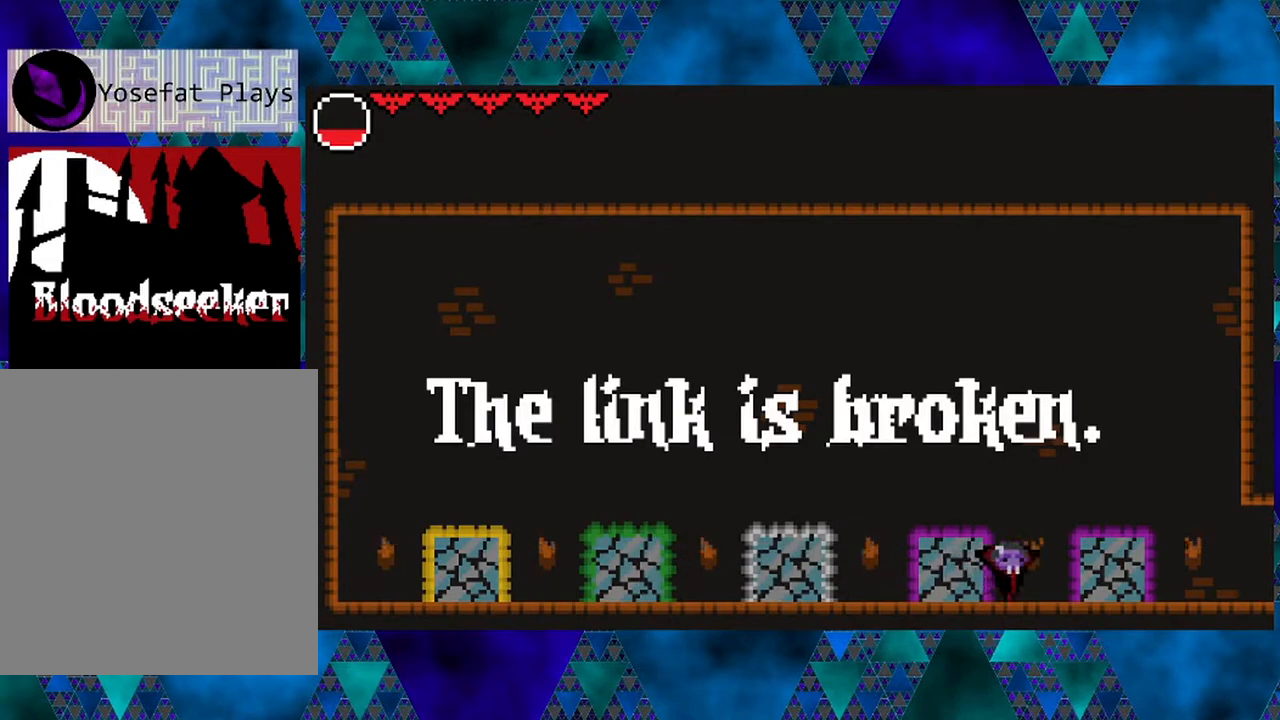
{"buttons": ["DPAD_RIGHT"], "left_stick": "center", "right_stick": "center", "events": []}
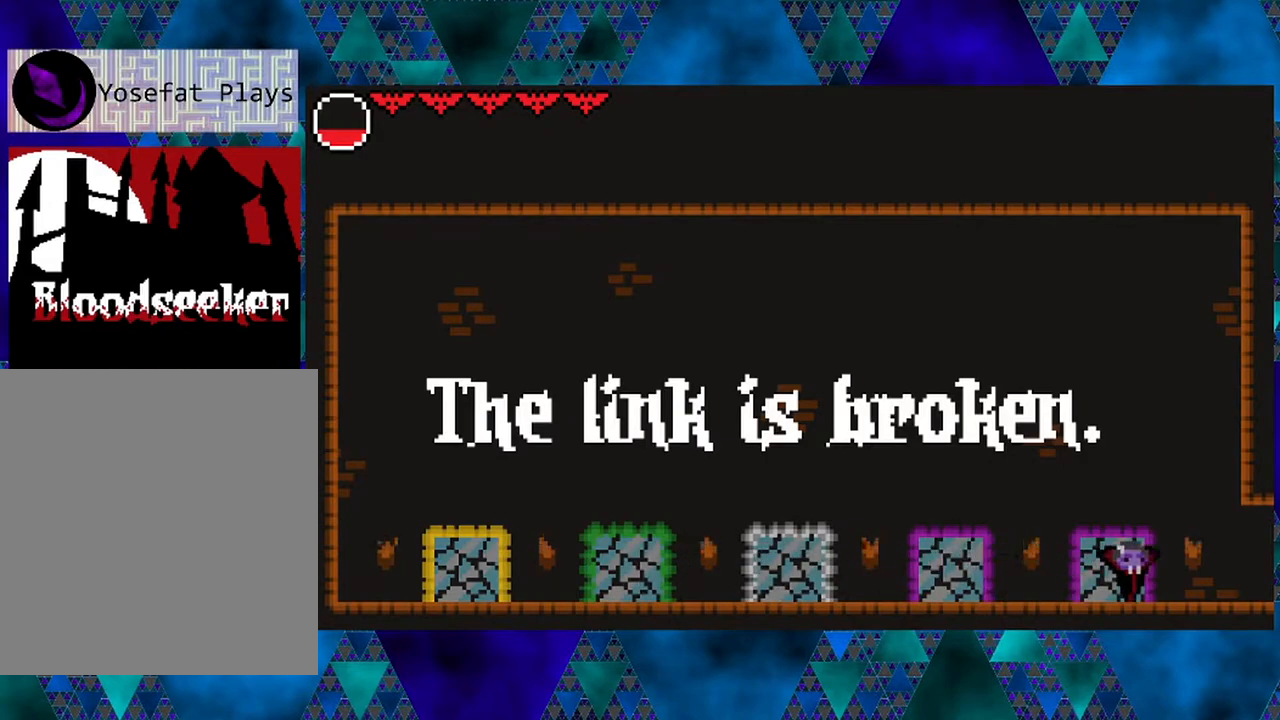
{"buttons": ["DPAD_RIGHT"], "left_stick": "center", "right_stick": "center", "events": []}
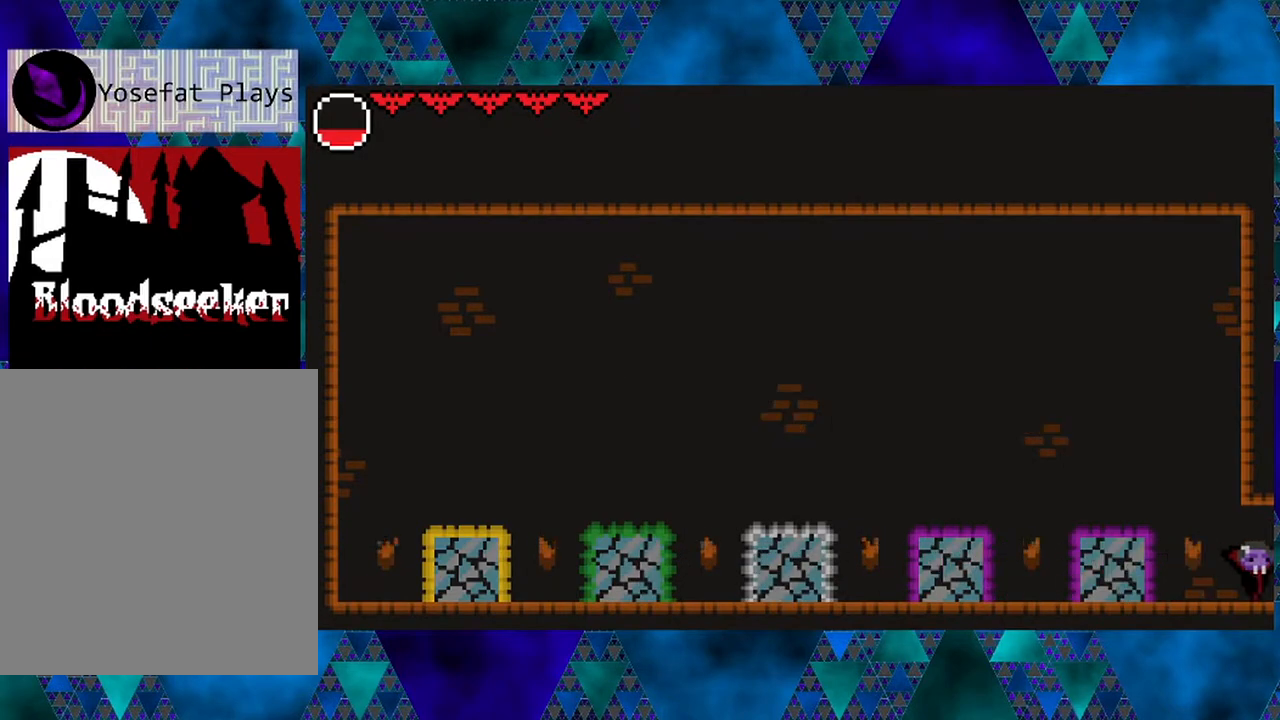
{"buttons": [], "left_stick": "center", "right_stick": "center", "events": [[483, "DPAD_RIGHT", "up"]]}
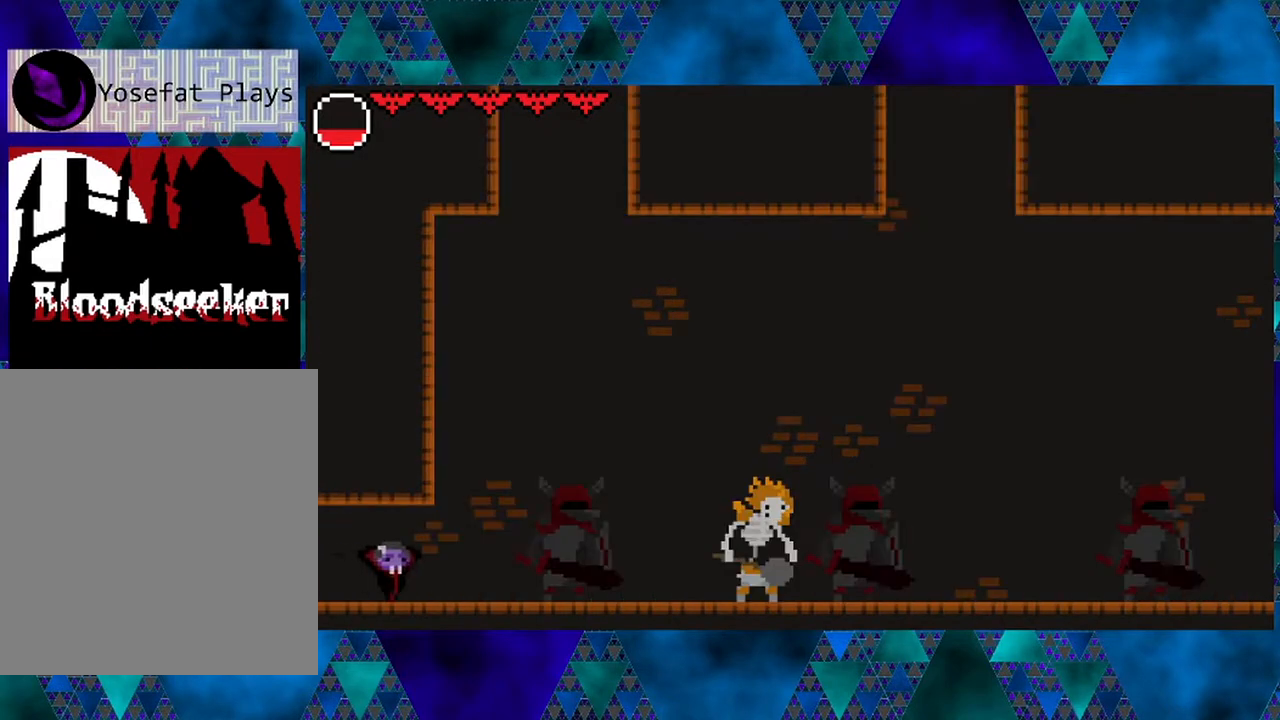
{"buttons": ["DPAD_RIGHT"], "left_stick": "center", "right_stick": "center", "events": [[133, "DPAD_RIGHT", "down"]]}
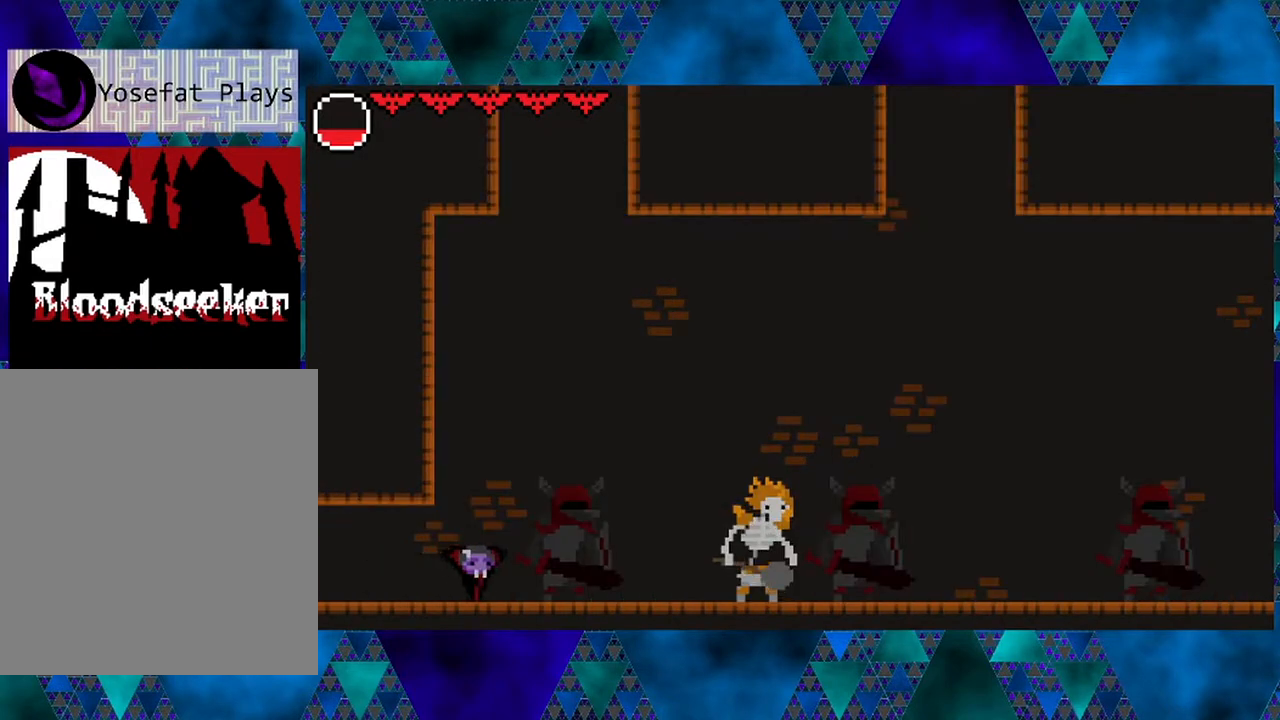
{"buttons": ["DPAD_RIGHT"], "left_stick": "center", "right_stick": "center", "events": [[167, "DPAD_RIGHT", "up"], [433, "DPAD_RIGHT", "down"]]}
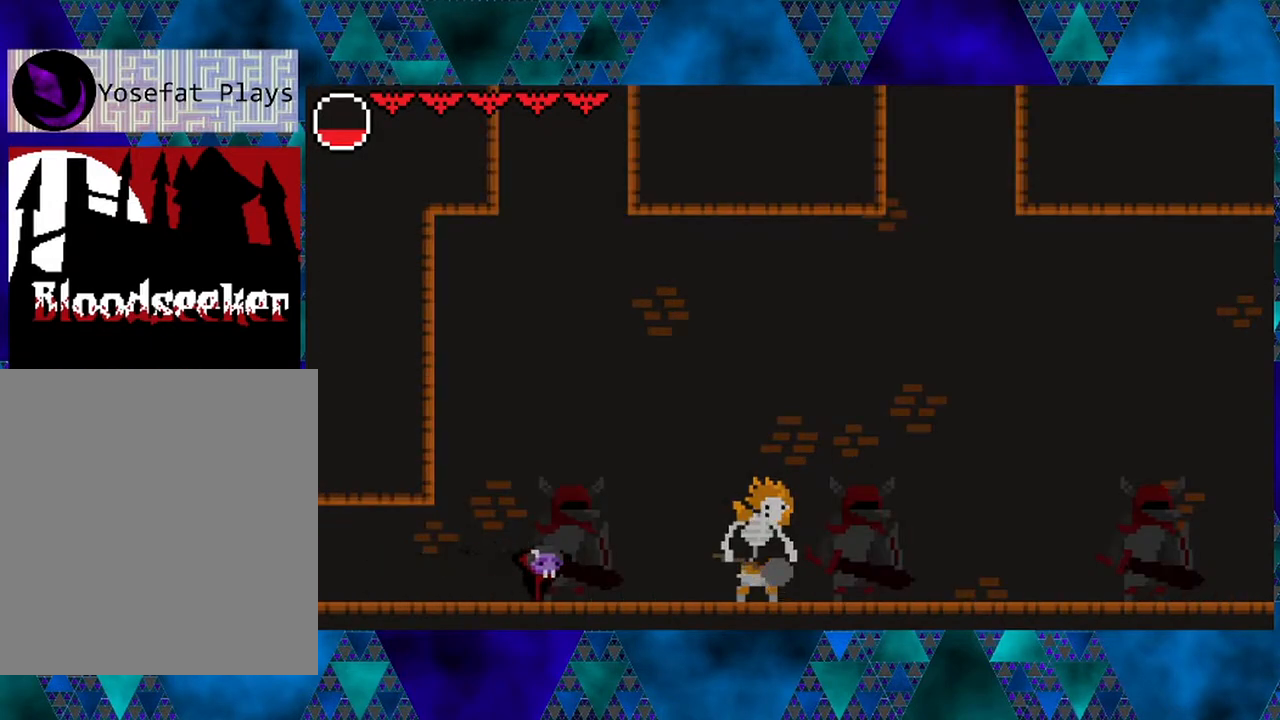
{"buttons": ["Y"], "left_stick": "center", "right_stick": "center", "events": [[500, "DPAD_RIGHT", "up"], [500, "Y", "down"]]}
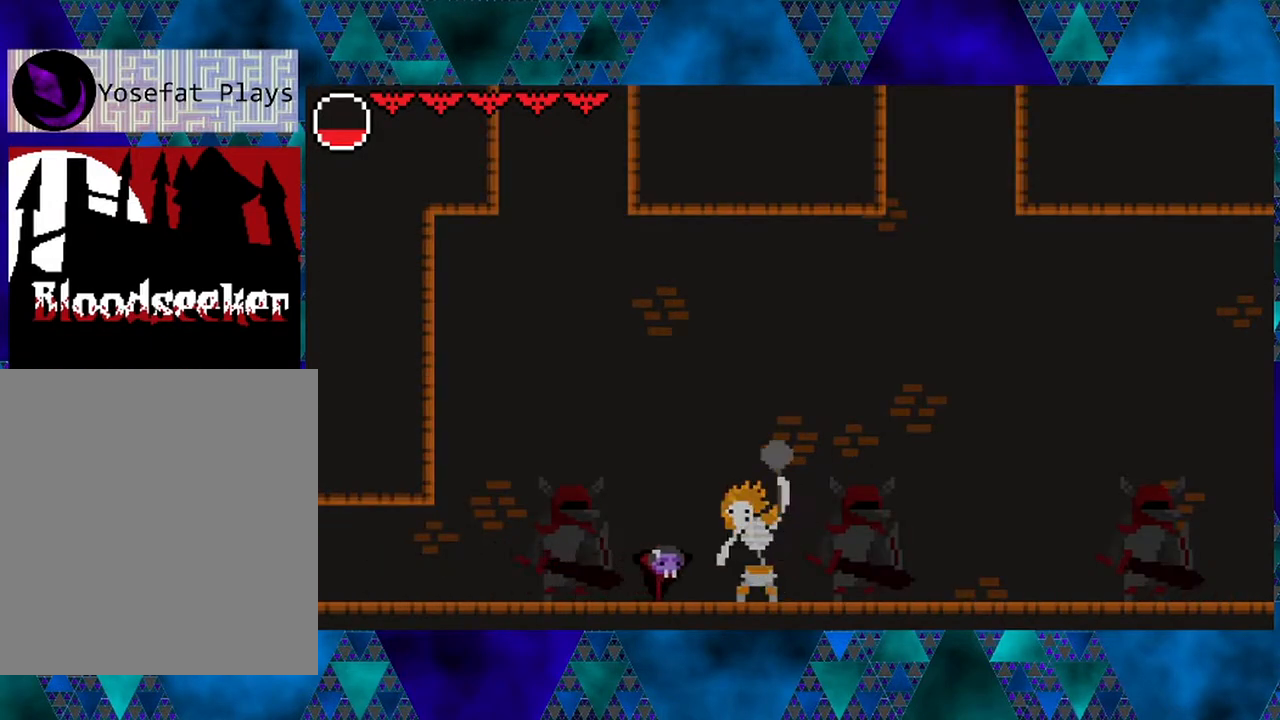
{"buttons": ["B", "DPAD_LEFT"], "left_stick": "center", "right_stick": "center", "events": [[83, "DPAD_LEFT", "down"], [150, "Y", "up"], [217, "B", "down"]]}
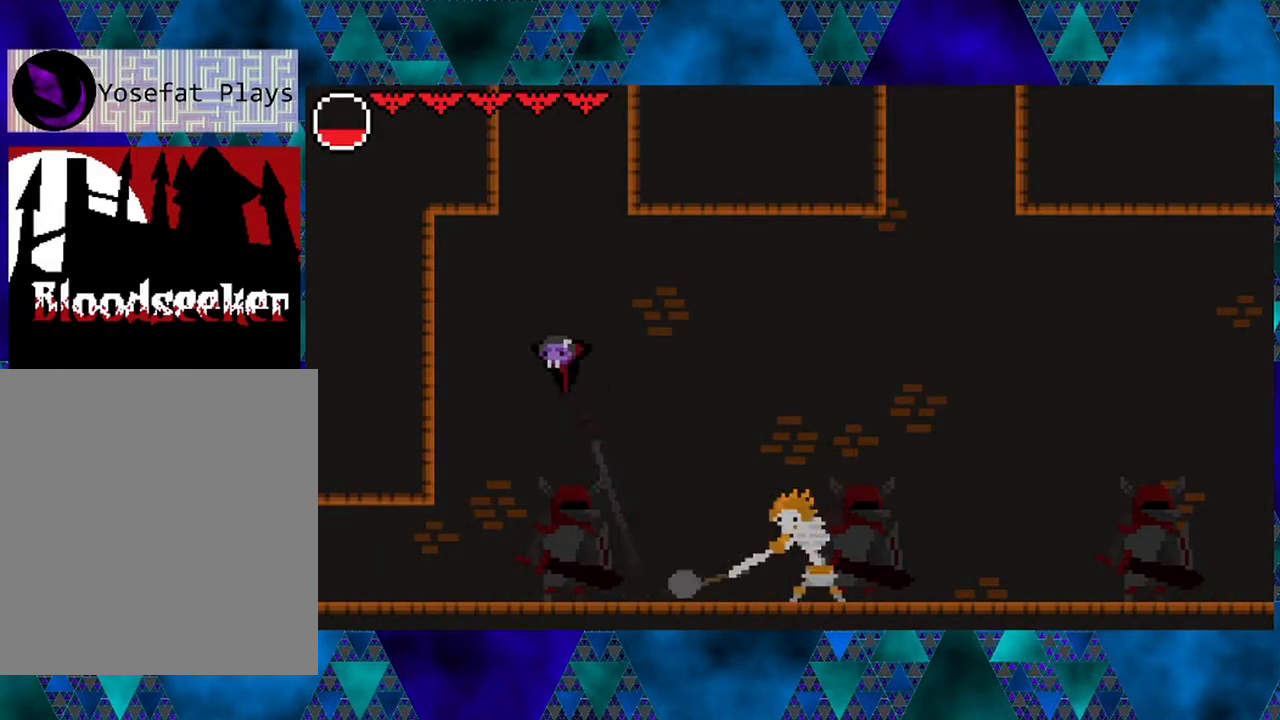
{"buttons": [], "left_stick": "center", "right_stick": "center", "events": [[50, "B", "up"], [117, "DPAD_LEFT", "up"]]}
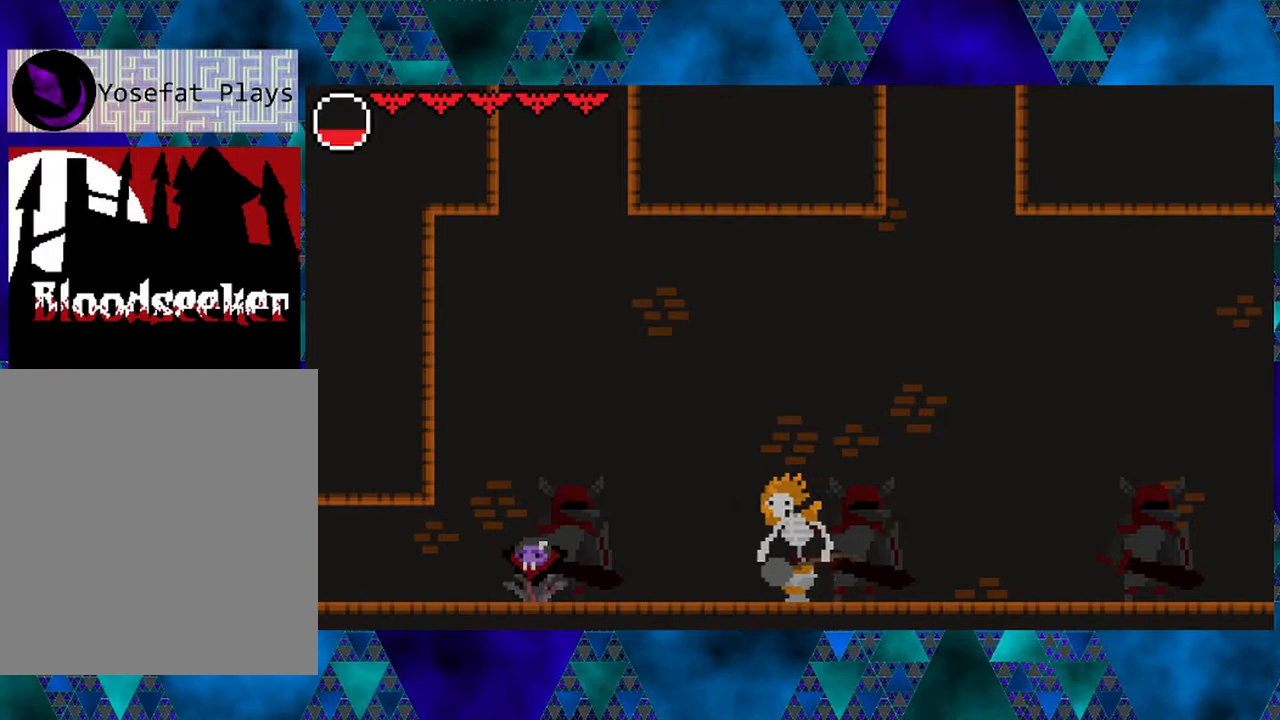
{"buttons": ["B", "DPAD_RIGHT"], "left_stick": "center", "right_stick": "center", "events": [[83, "DPAD_RIGHT", "down"], [150, "DPAD_RIGHT", "up"], [317, "DPAD_RIGHT", "down"], [383, "B", "down"]]}
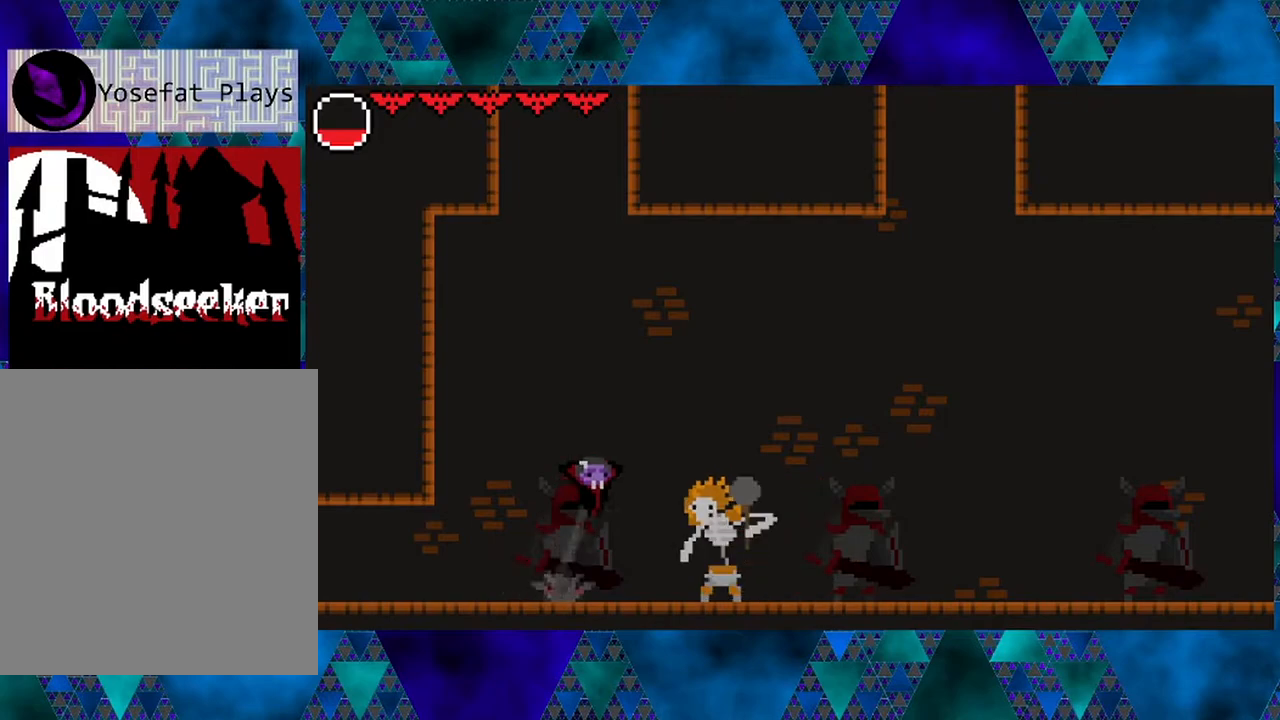
{"buttons": ["B", "Y", "DPAD_DOWN", "DPAD_RIGHT"], "left_stick": "center", "right_stick": "center", "events": [[383, "DPAD_DOWN", "down"], [433, "Y", "down"]]}
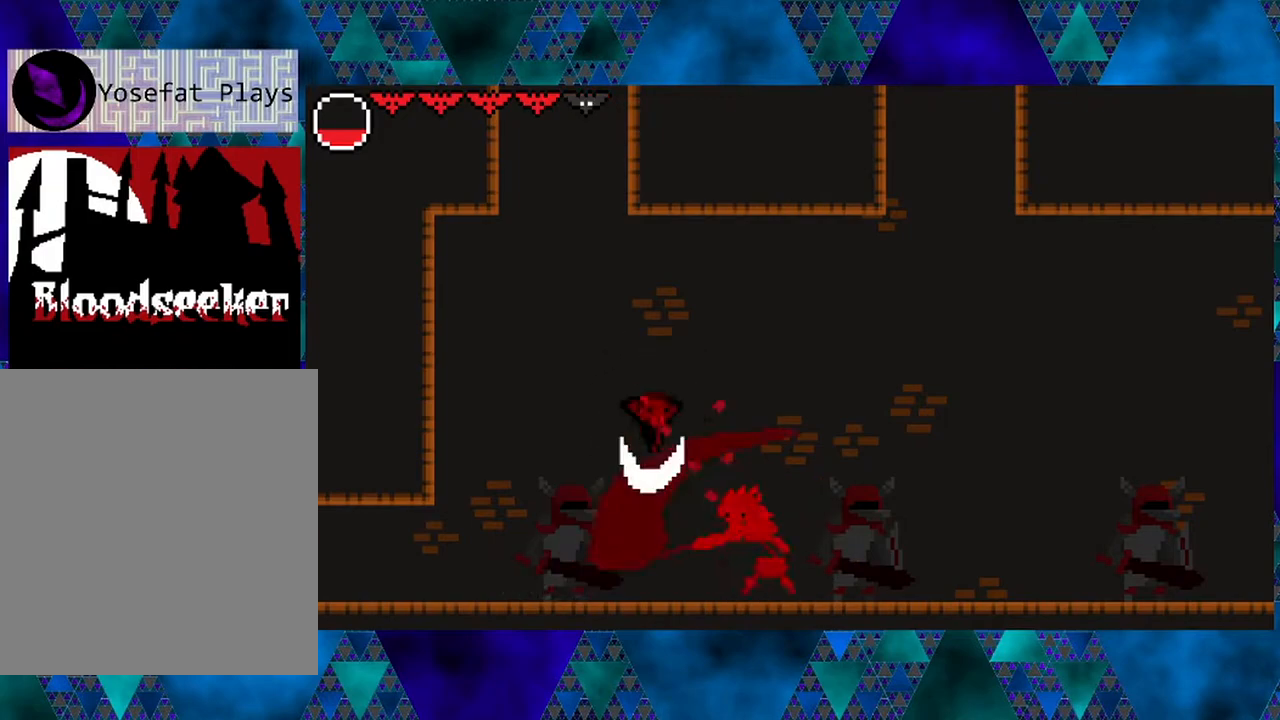
{"buttons": ["B", "DPAD_RIGHT"], "left_stick": "center", "right_stick": "center", "events": [[267, "Y", "up"], [300, "DPAD_DOWN", "up"], [333, "B", "up"], [400, "DPAD_RIGHT", "up"], [450, "DPAD_RIGHT", "down"], [483, "B", "down"]]}
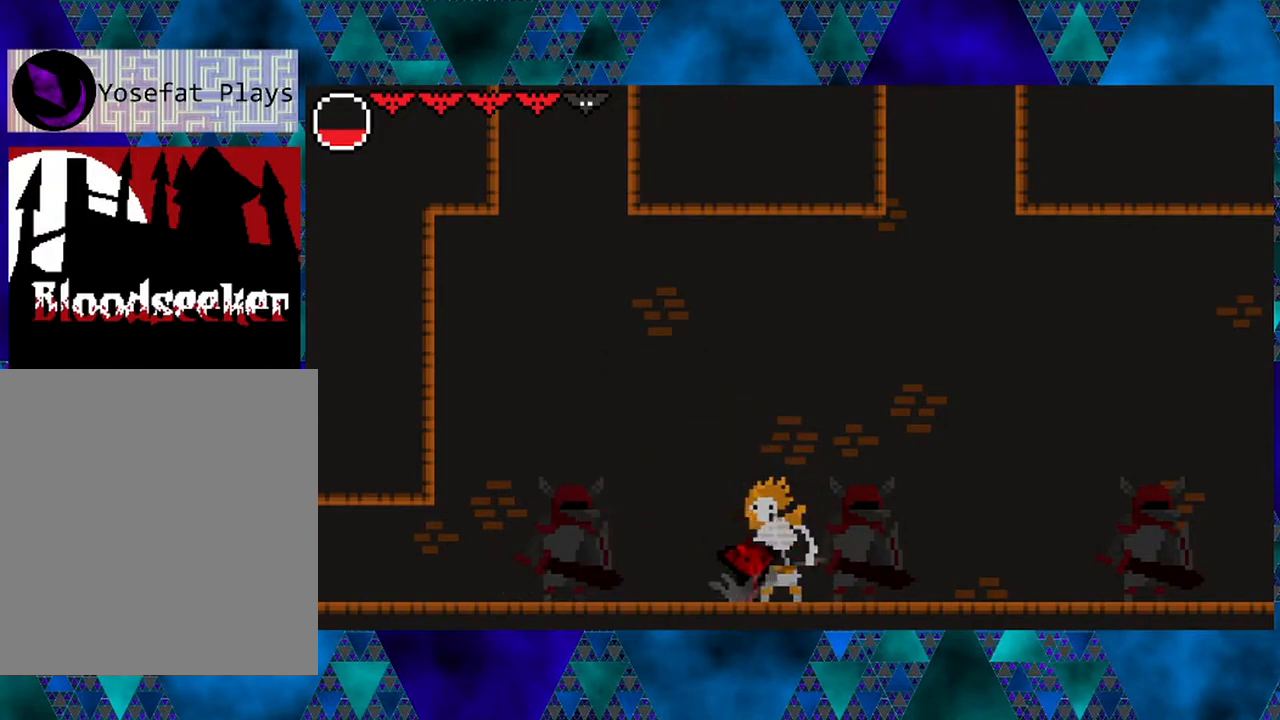
{"buttons": ["B", "DPAD_RIGHT"], "left_stick": "center", "right_stick": "center", "events": []}
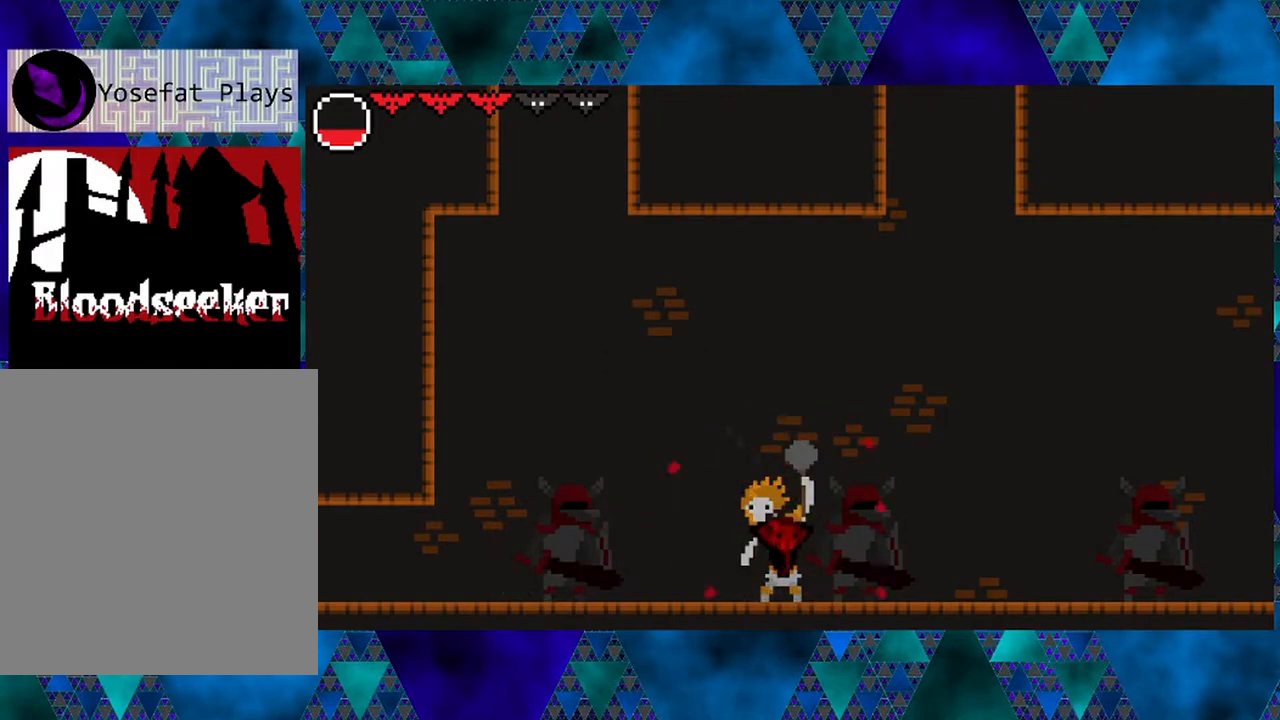
{"buttons": ["B", "DPAD_RIGHT"], "left_stick": "center", "right_stick": "center", "events": [[17, "B", "up"], [17, "DPAD_RIGHT", "up"], [50, "DPAD_RIGHT", "down"], [133, "B", "down"]]}
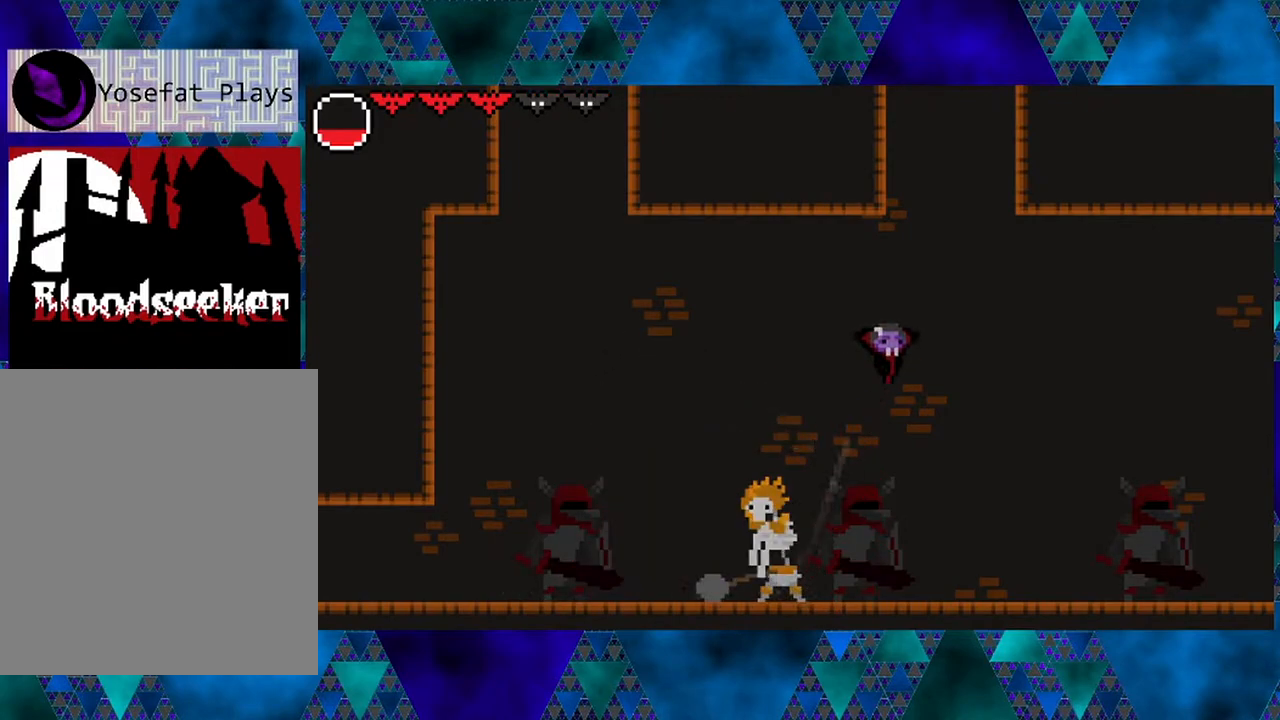
{"buttons": ["DPAD_RIGHT"], "left_stick": "center", "right_stick": "center", "events": [[217, "B", "up"]]}
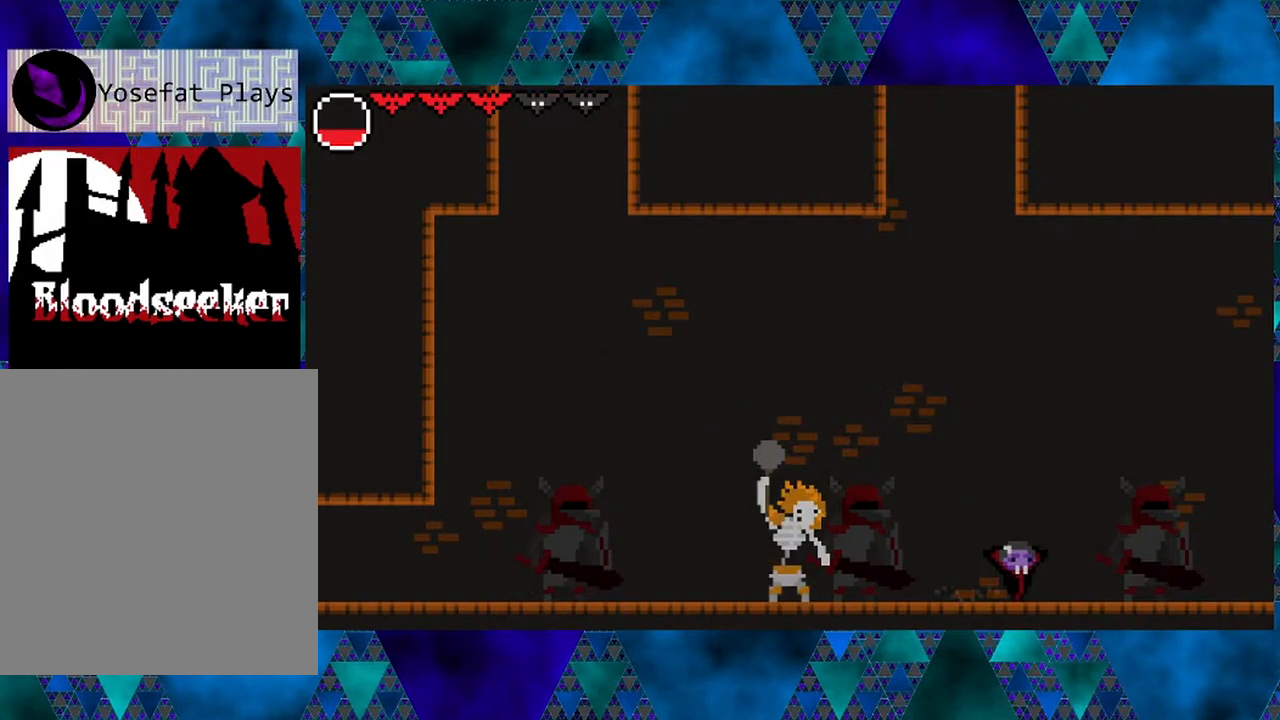
{"buttons": ["DPAD_RIGHT"], "left_stick": "center", "right_stick": "center", "events": []}
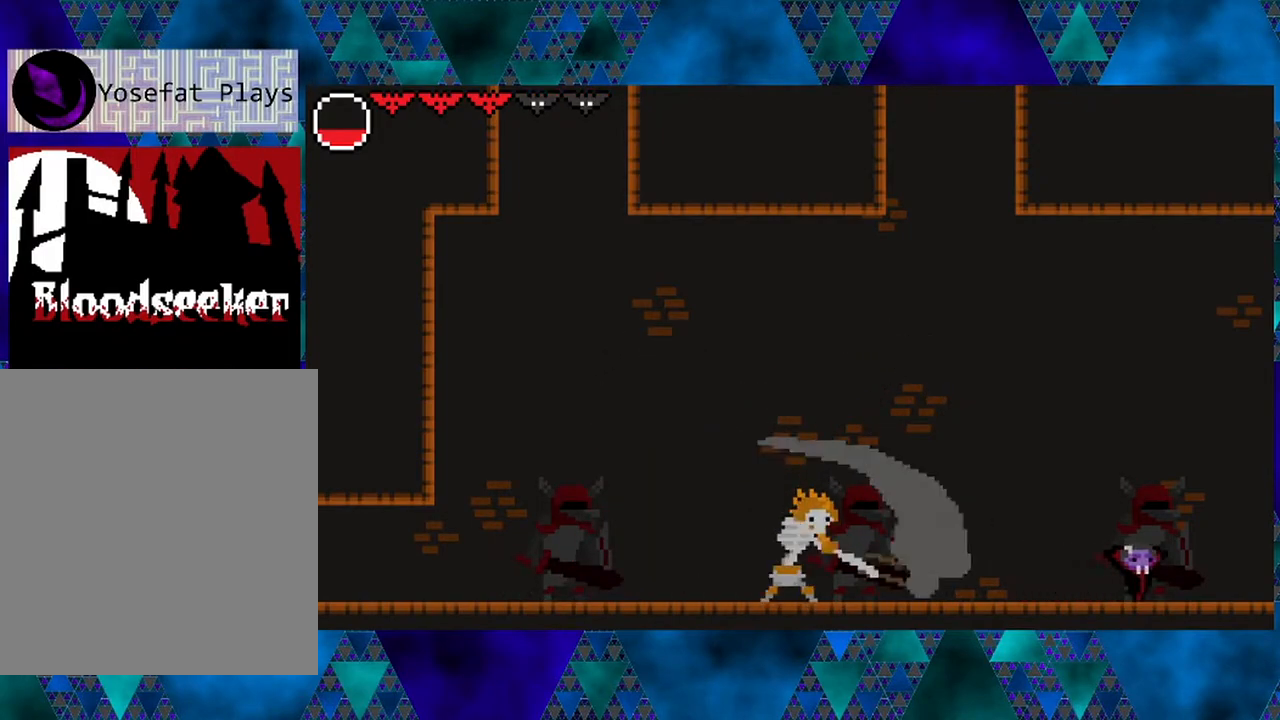
{"buttons": ["DPAD_RIGHT"], "left_stick": "center", "right_stick": "center", "events": []}
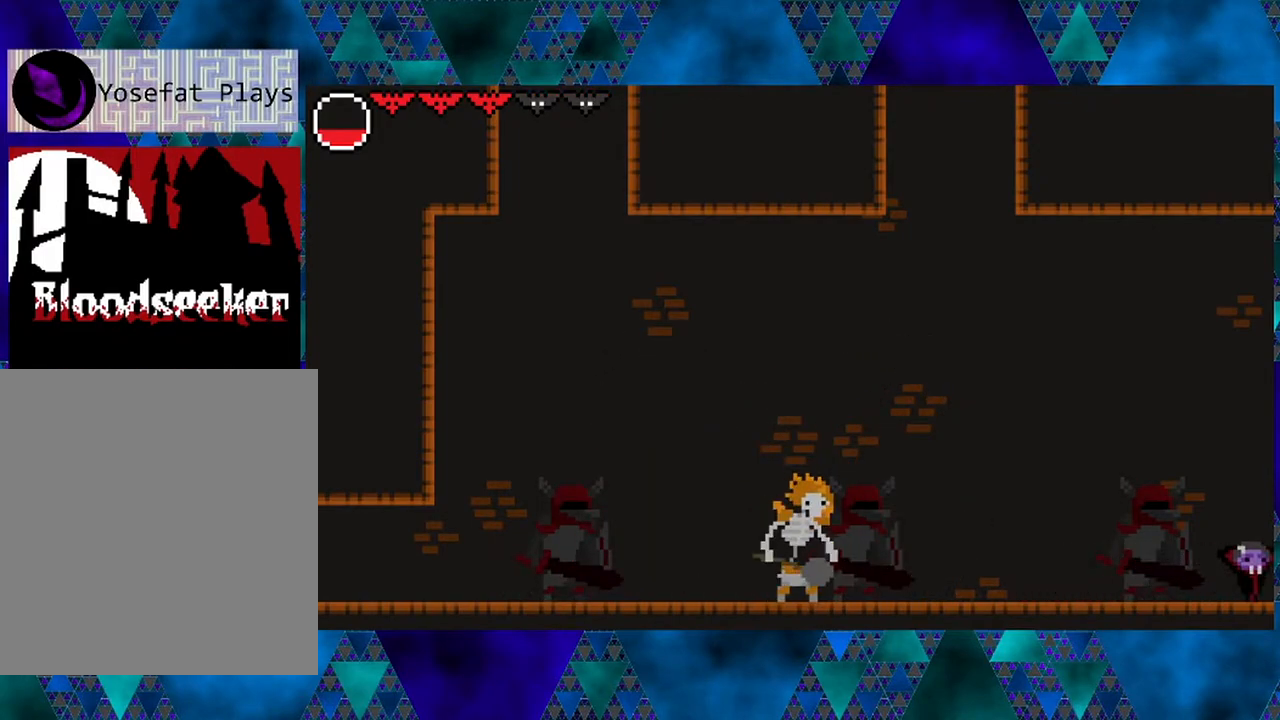
{"buttons": [], "left_stick": "center", "right_stick": "center", "events": [[383, "DPAD_RIGHT", "up"]]}
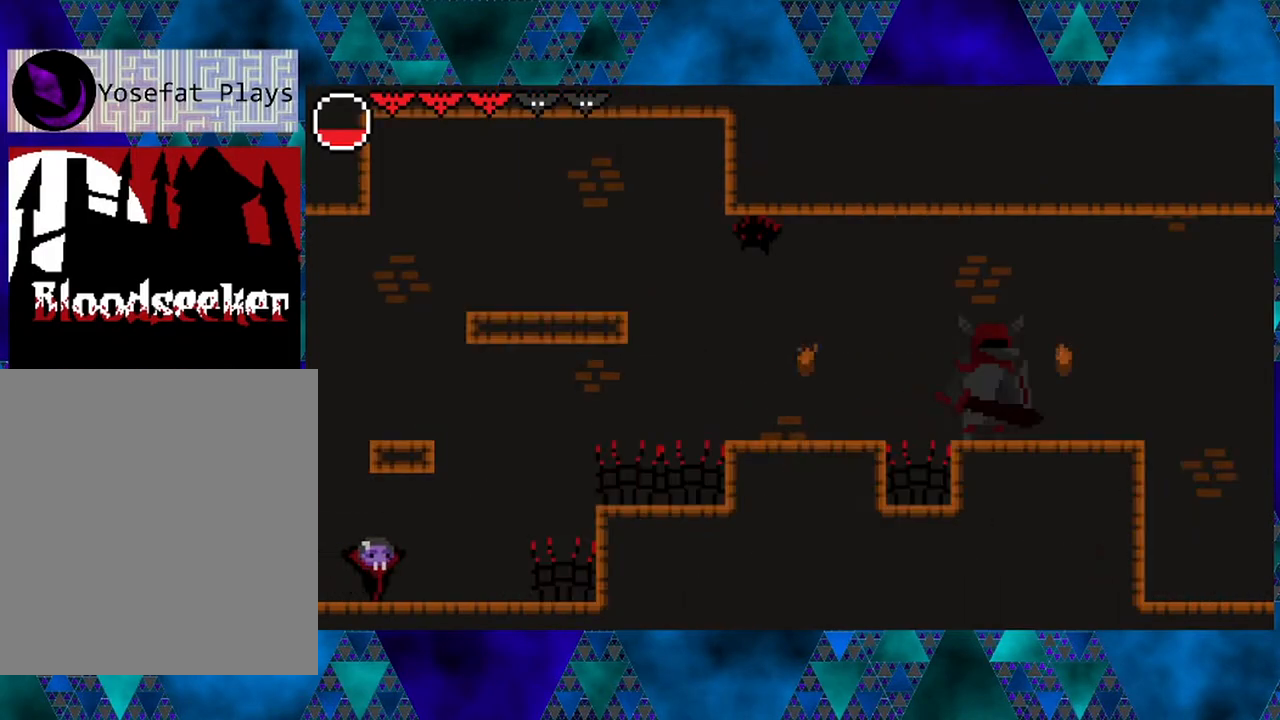
{"buttons": ["B", "DPAD_LEFT"], "left_stick": "center", "right_stick": "center", "events": [[100, "DPAD_RIGHT", "down"], [200, "DPAD_RIGHT", "up"], [317, "DPAD_LEFT", "down"], [500, "B", "down"]]}
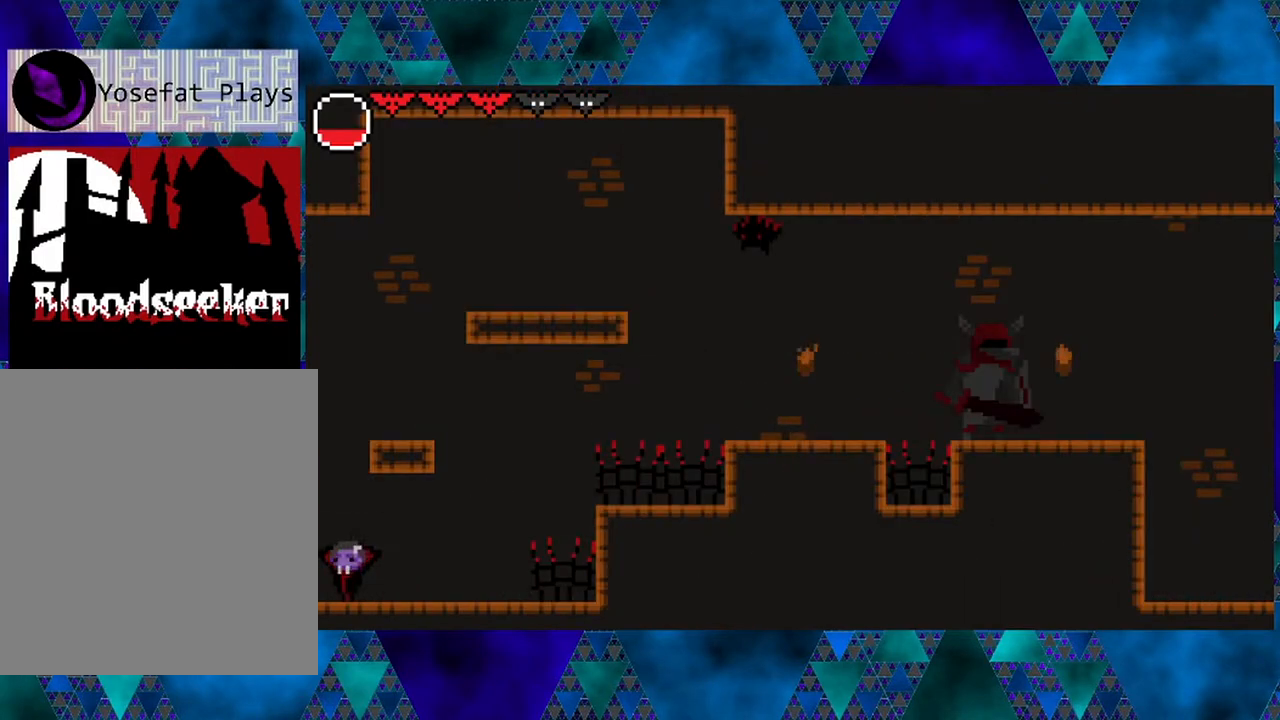
{"buttons": [], "left_stick": "center", "right_stick": "center", "events": [[50, "DPAD_LEFT", "up"], [183, "DPAD_RIGHT", "down"], [333, "B", "up"], [483, "DPAD_RIGHT", "up"]]}
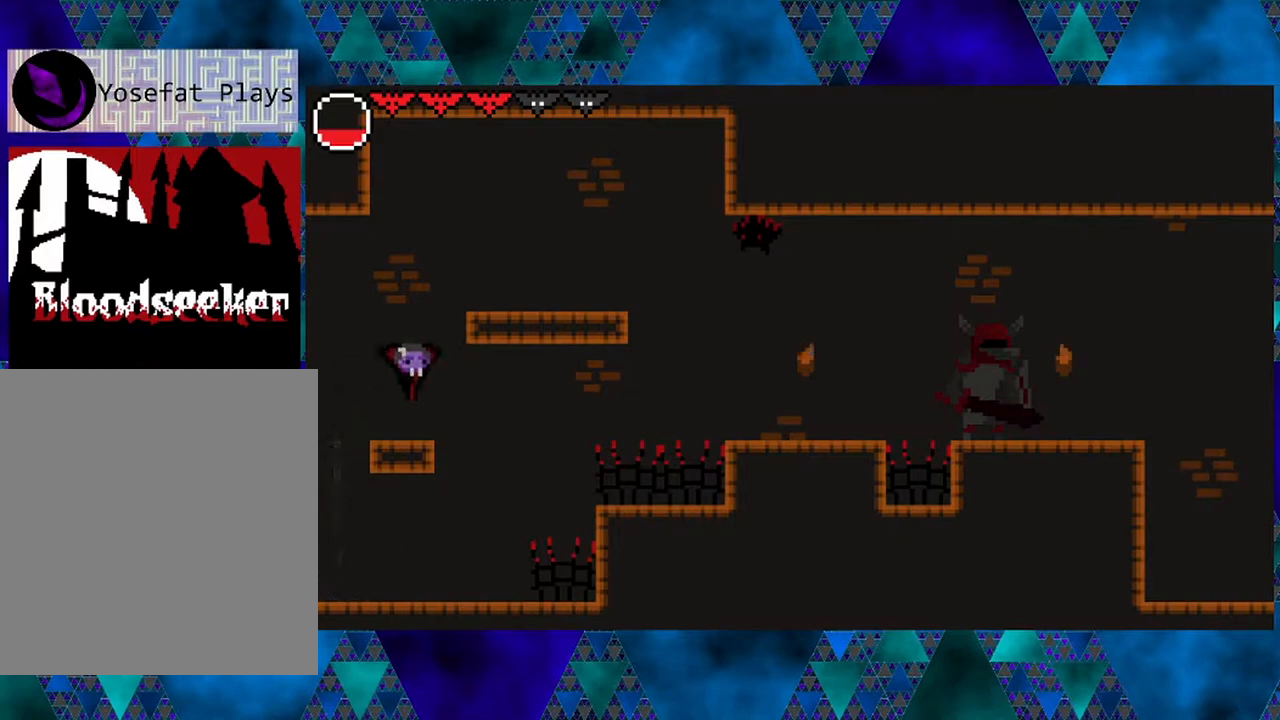
{"buttons": ["DPAD_RIGHT"], "left_stick": "center", "right_stick": "center", "events": [[200, "B", "down"], [200, "DPAD_RIGHT", "down"], [400, "B", "up"]]}
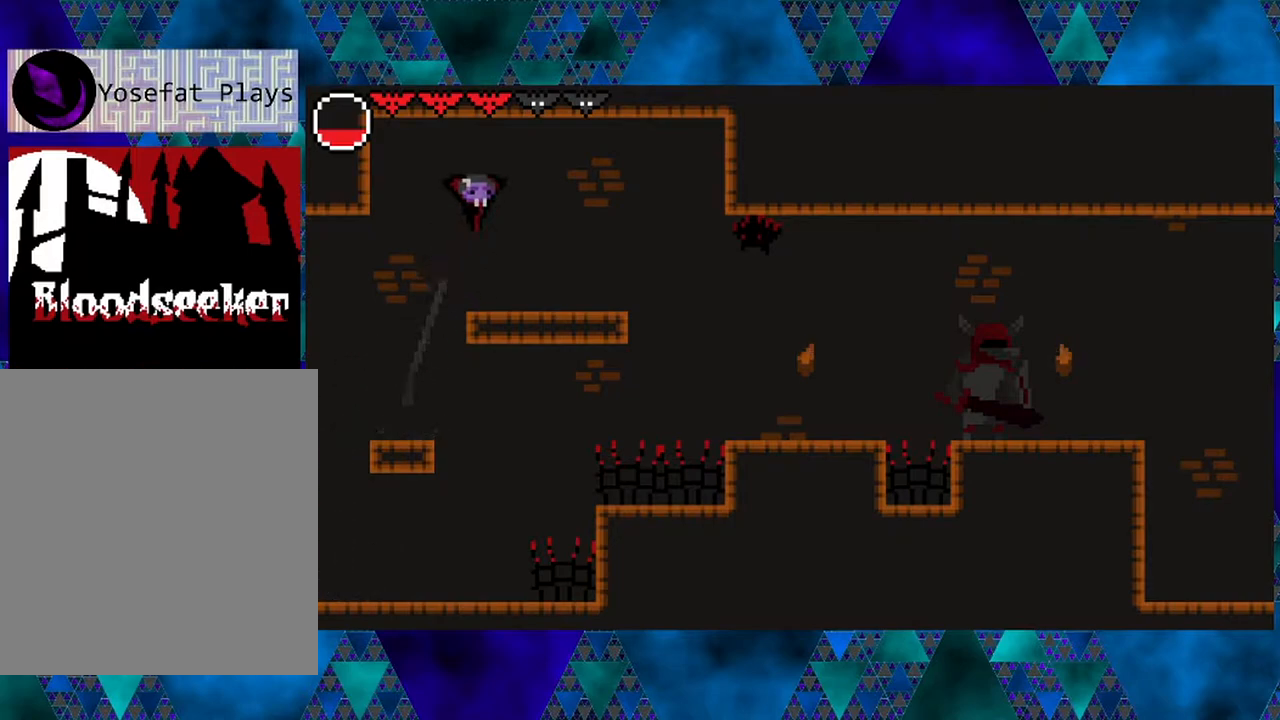
{"buttons": [], "left_stick": "center", "right_stick": "center", "events": [[250, "DPAD_RIGHT", "up"]]}
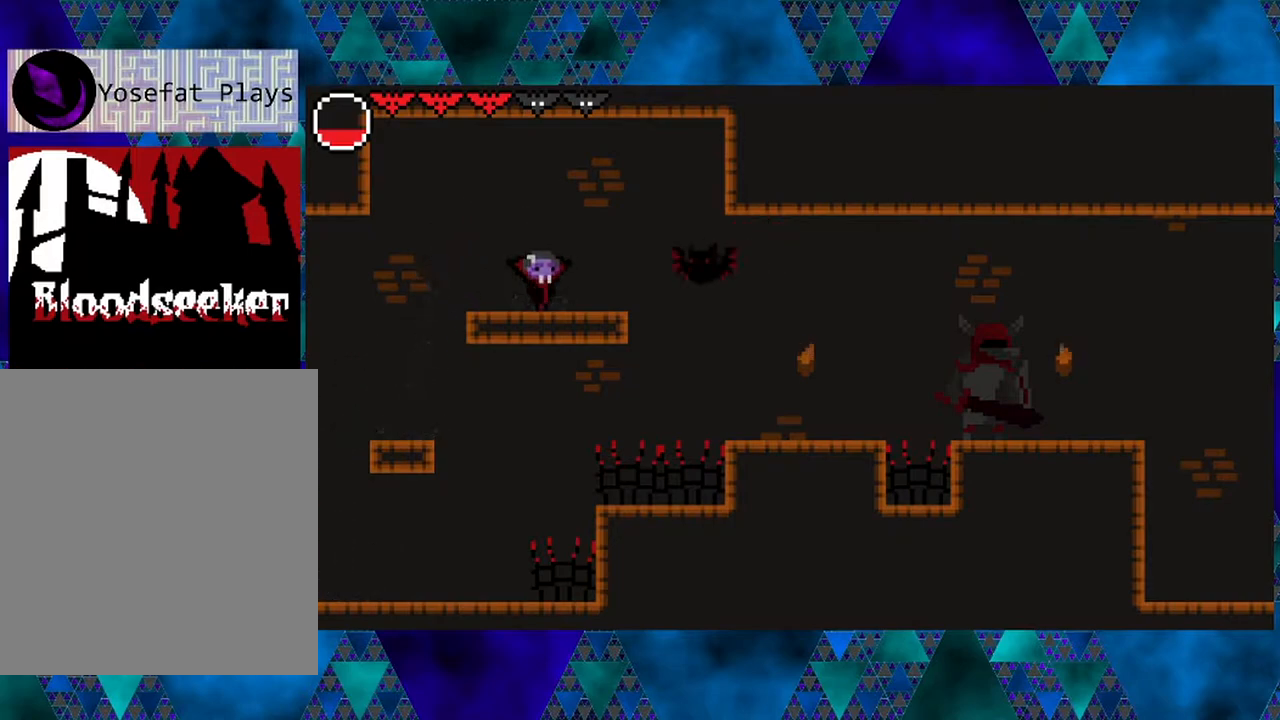
{"buttons": ["Y"], "left_stick": "center", "right_stick": "center", "events": [[367, "Y", "down"]]}
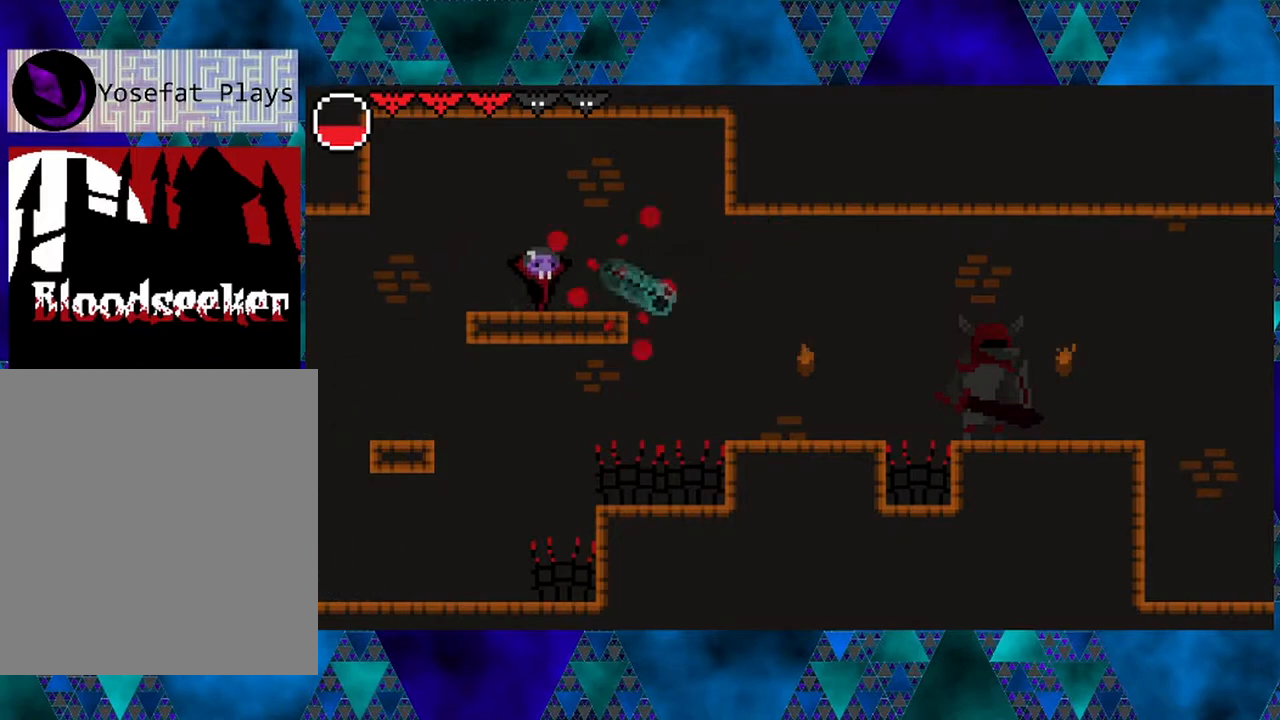
{"buttons": ["DPAD_RIGHT"], "left_stick": "center", "right_stick": "center", "events": [[17, "Y", "up"], [450, "DPAD_RIGHT", "down"]]}
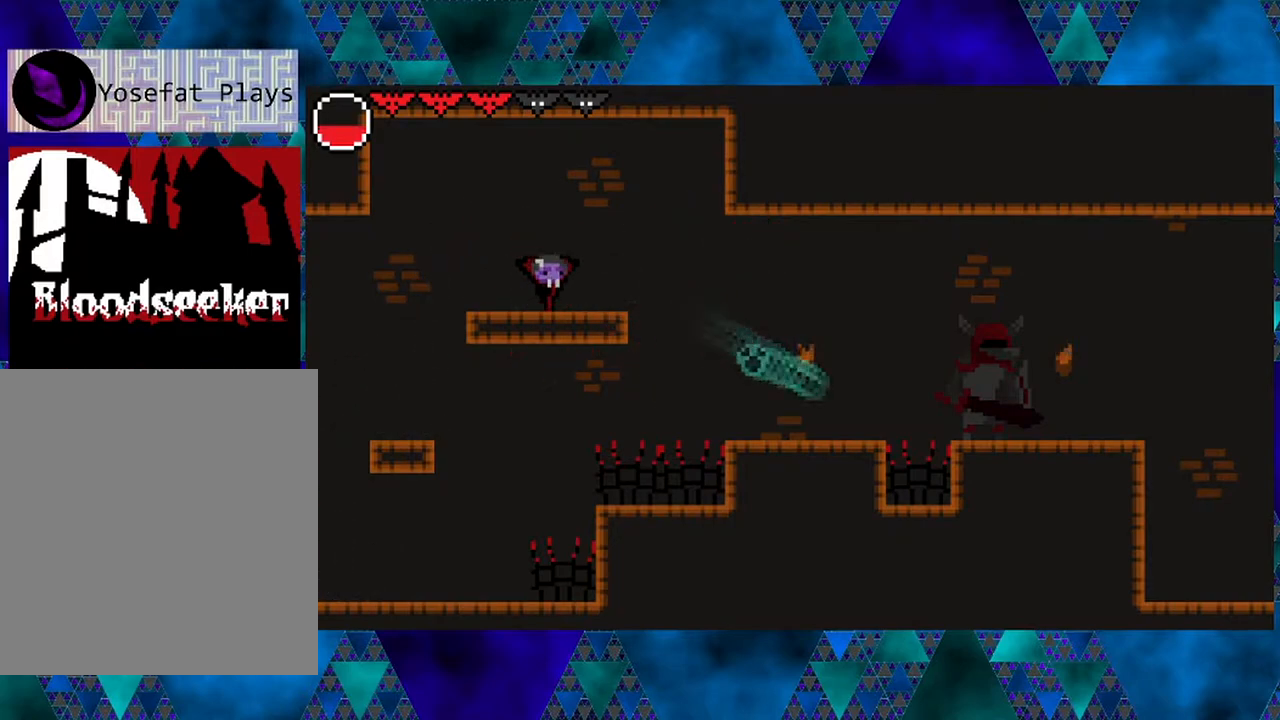
{"buttons": ["DPAD_RIGHT"], "left_stick": "center", "right_stick": "center", "events": [[267, "B", "down"], [483, "B", "up"]]}
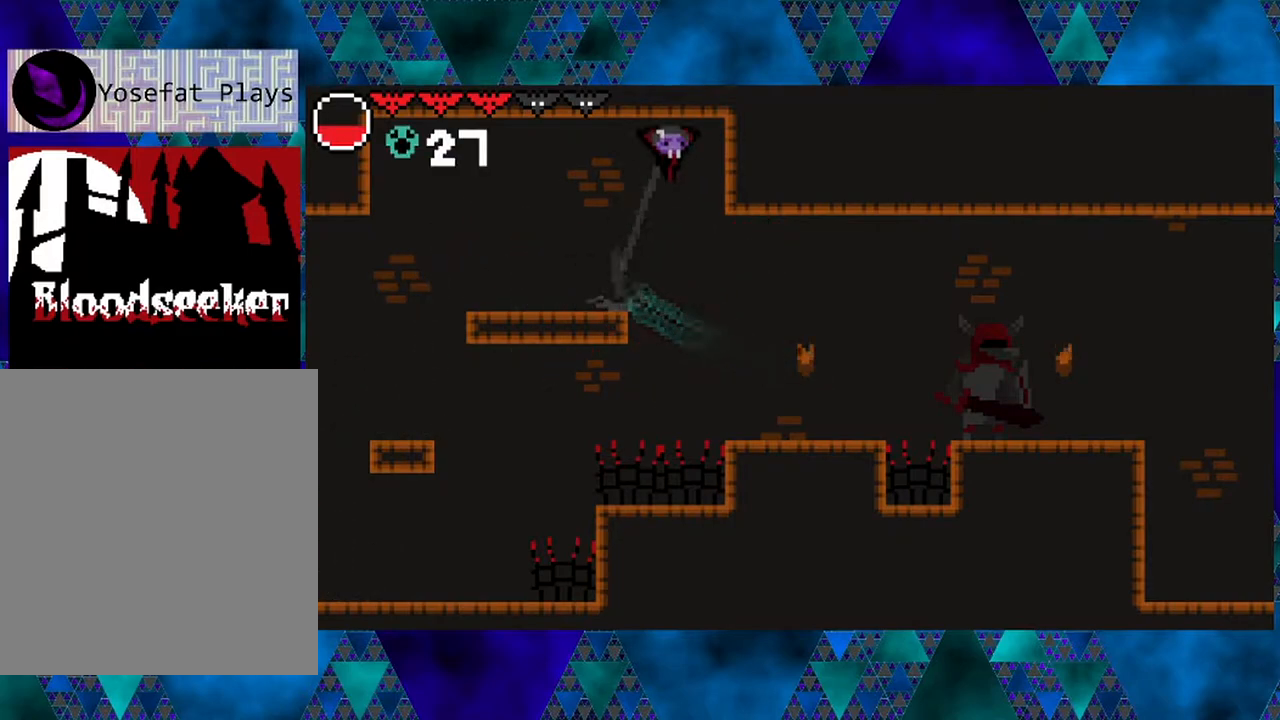
{"buttons": ["DPAD_RIGHT"], "left_stick": "center", "right_stick": "center", "events": []}